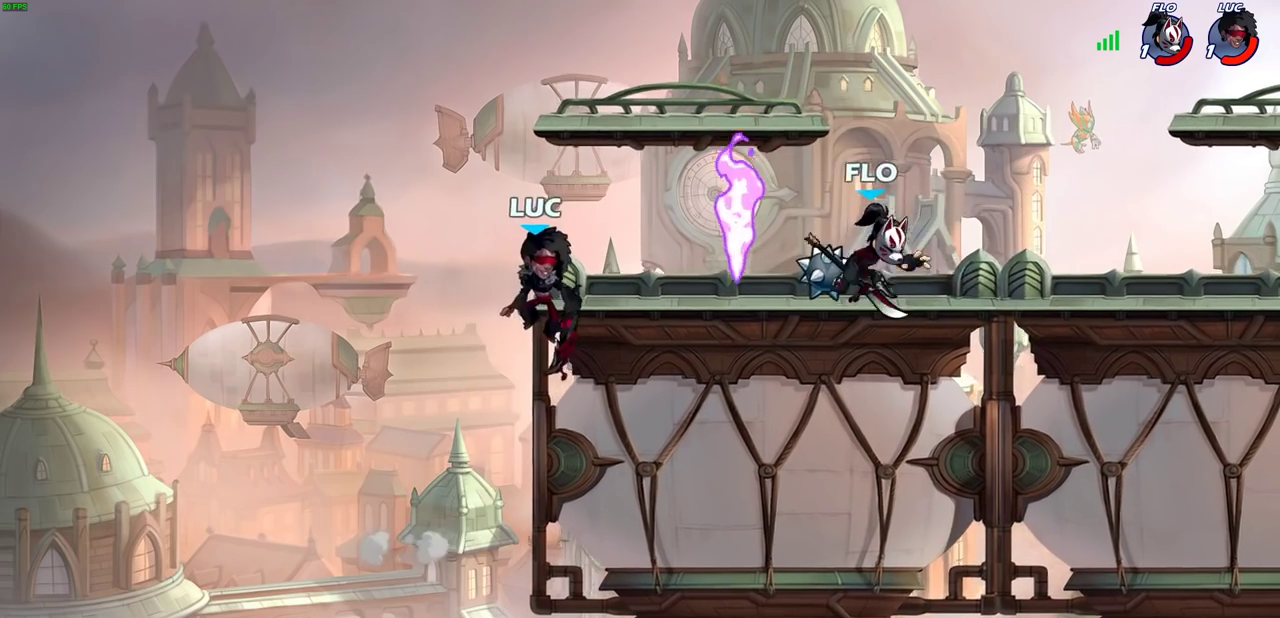
Gameplay with a controller (PlayStation layout); each line is a JSON object with the inputs held at the frame after it (dt_ms = milliseconds from this image to that frame). "events" lists button and stick changes between this image and that frame as [ms after this image, input, new state], when the widget could be followed in between.
{"dt_ms": 400, "buttons": [], "left_stick": "right", "right_stick": "center"}
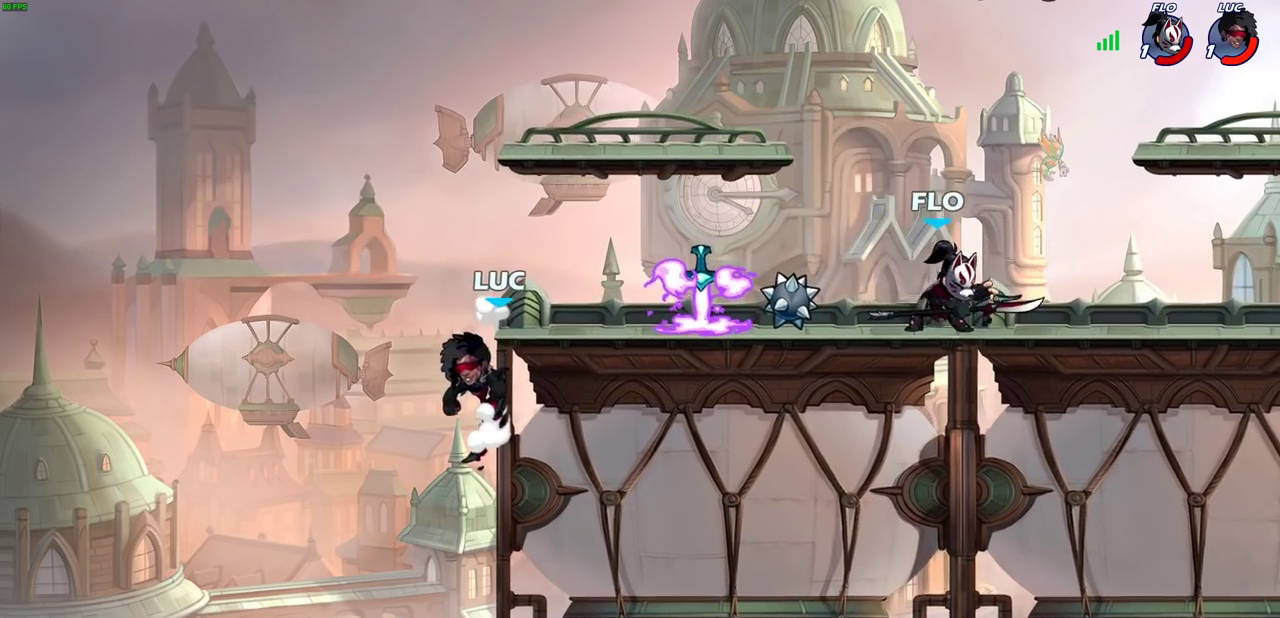
{"dt_ms": 300, "buttons": ["CROSS"], "left_stick": "up-right", "right_stick": "center", "events": [[67, "CROSS", "down"], [67, "left_stick", "up-right"], [200, "CROSS", "up"], [267, "CROSS", "down"]]}
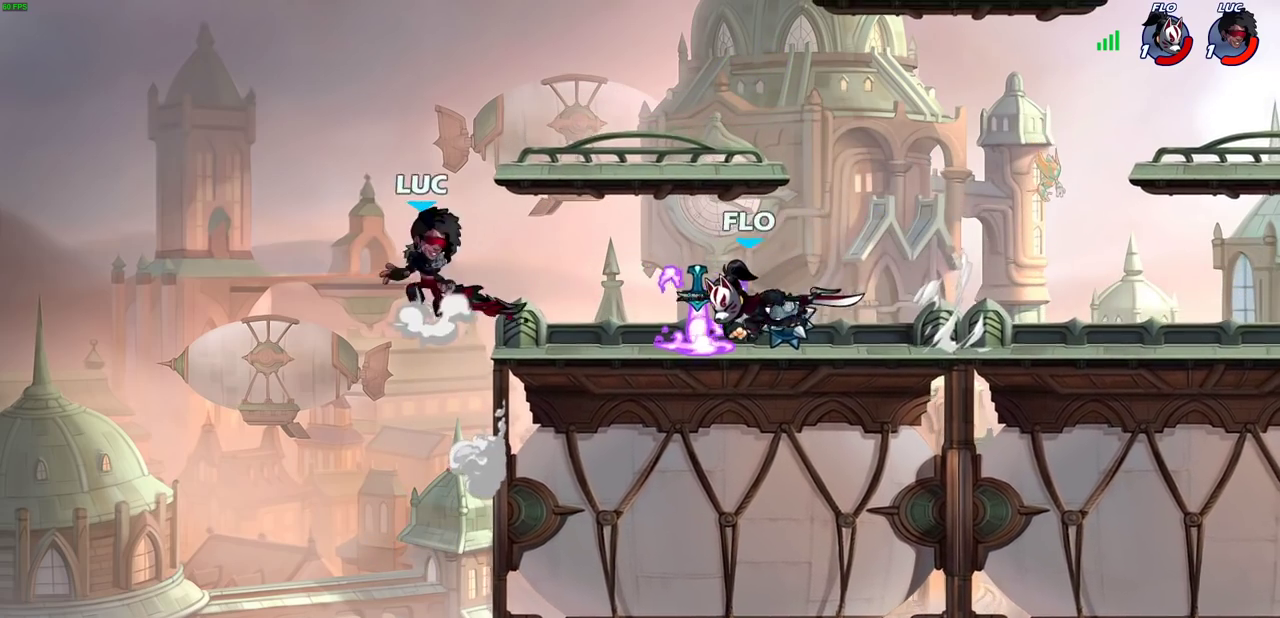
{"dt_ms": 600, "buttons": [], "left_stick": "down-left", "right_stick": "center", "events": [[83, "left_stick", "down-left"], [183, "CROSS", "up"], [217, "left_stick", "up-right"], [267, "CROSS", "down"], [300, "left_stick", "down-left"], [450, "CROSS", "up"]]}
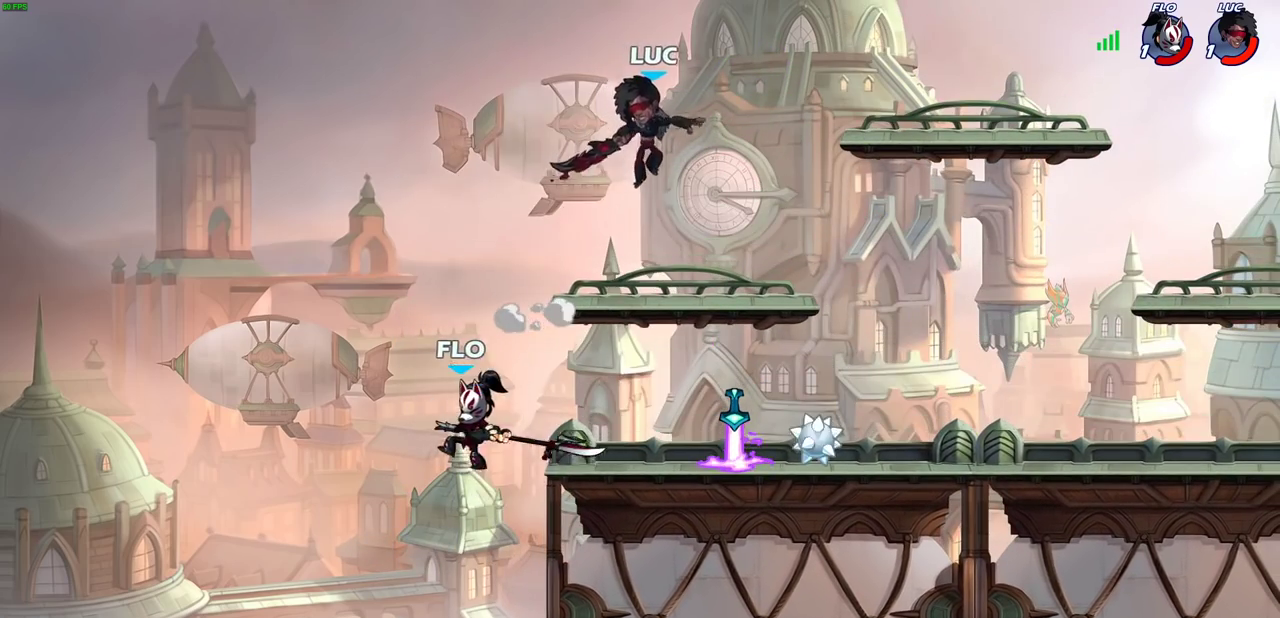
{"dt_ms": 600, "buttons": [], "left_stick": "left", "right_stick": "center", "events": [[200, "left_stick", "up-right"], [300, "left_stick", "left"], [317, "SQUARE", "down"], [383, "SQUARE", "up"]]}
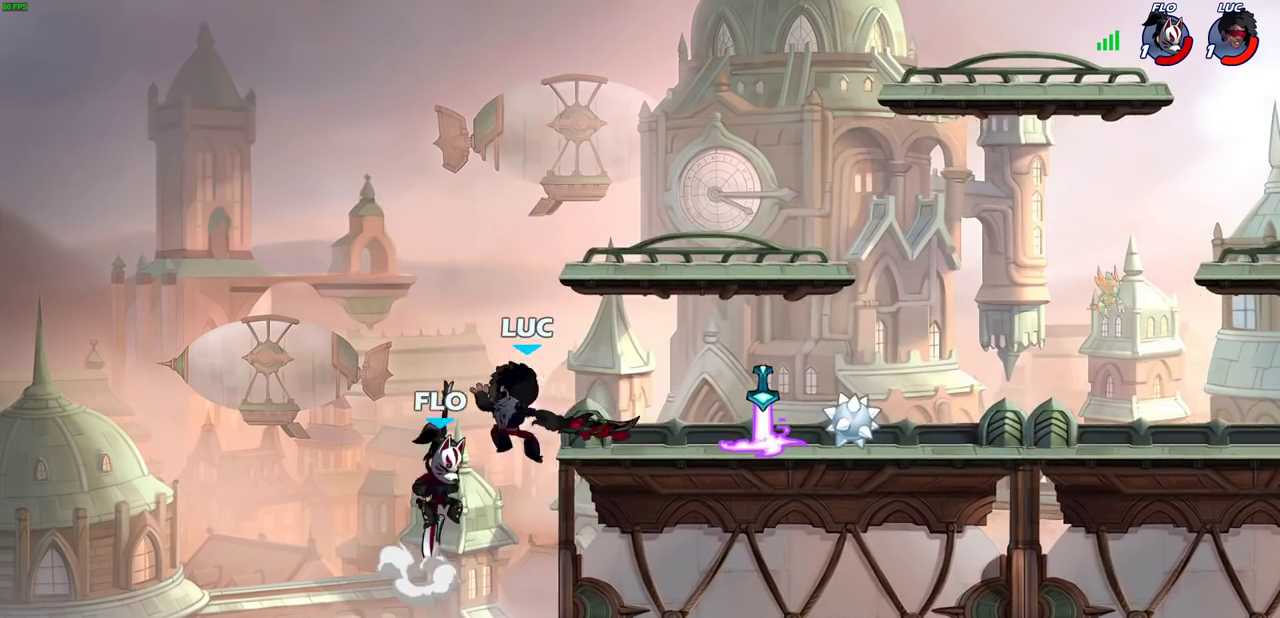
{"dt_ms": 400, "buttons": ["CROSS"], "left_stick": "right", "right_stick": "center", "events": [[100, "left_stick", "down-left"], [267, "left_stick", "right"], [383, "CROSS", "down"]]}
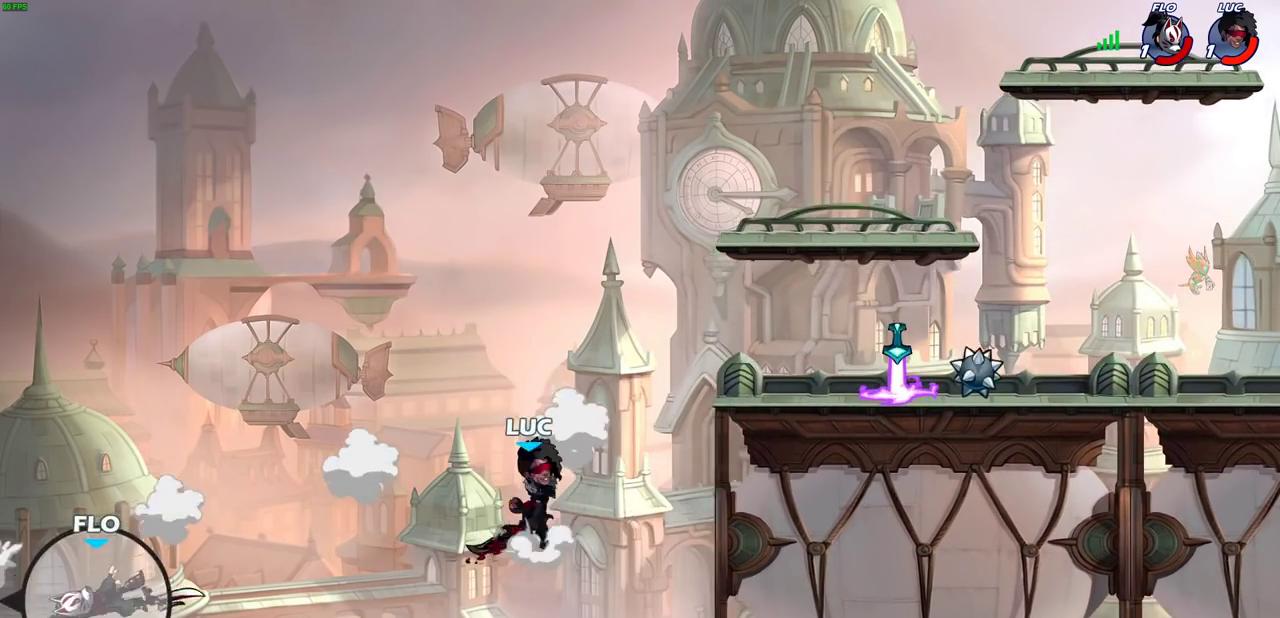
{"dt_ms": 600, "buttons": [], "left_stick": "right", "right_stick": "center", "events": [[133, "CROSS", "up"], [250, "CROSS", "down"], [383, "CROSS", "up"]]}
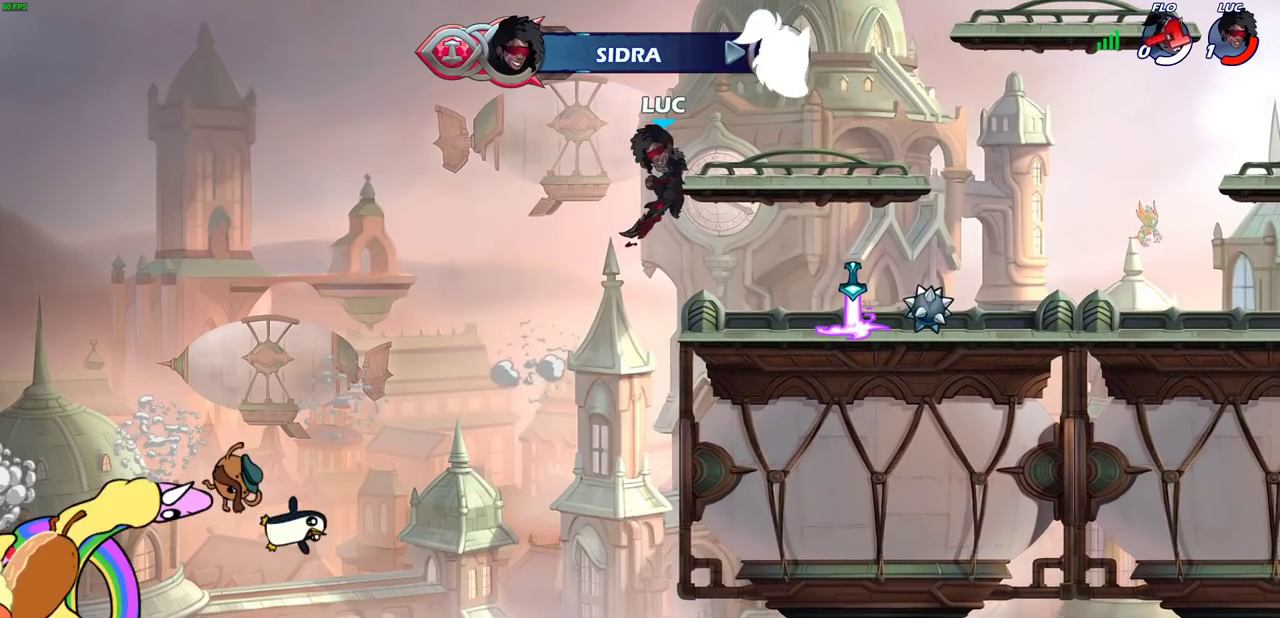
{"dt_ms": 400, "buttons": [], "left_stick": "center", "right_stick": "center", "events": [[233, "left_stick", "center"]]}
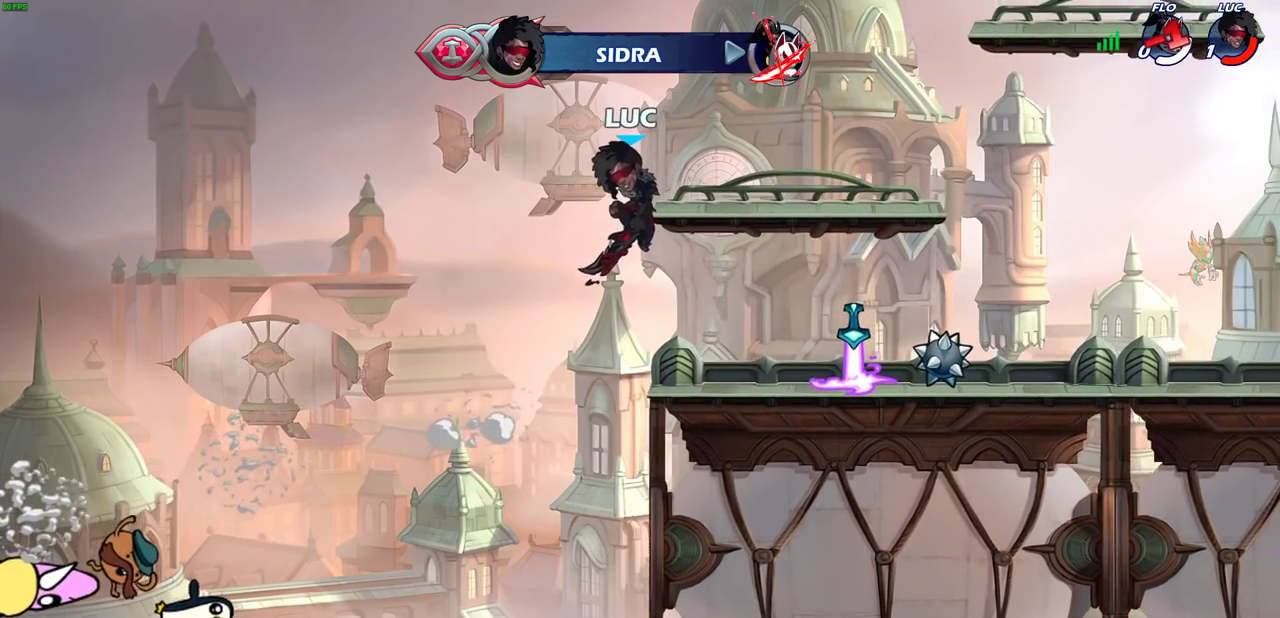
{"dt_ms": 700, "buttons": [], "left_stick": "center", "right_stick": "center", "events": []}
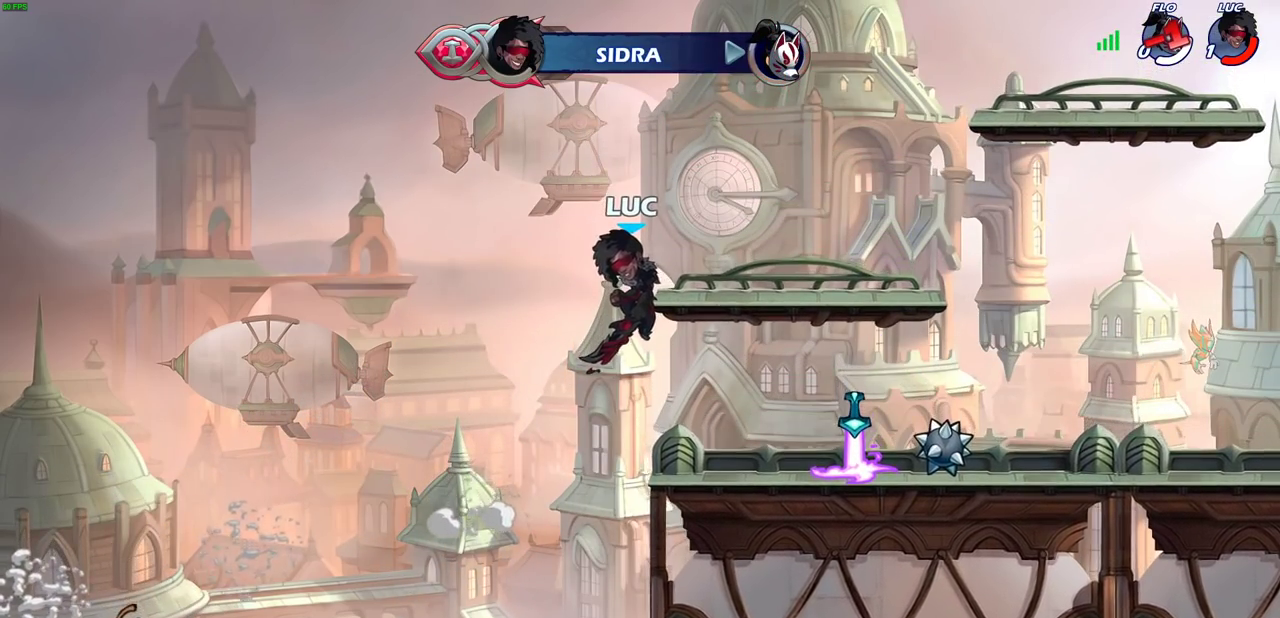
{"dt_ms": 400, "buttons": [], "left_stick": "center", "right_stick": "center", "events": []}
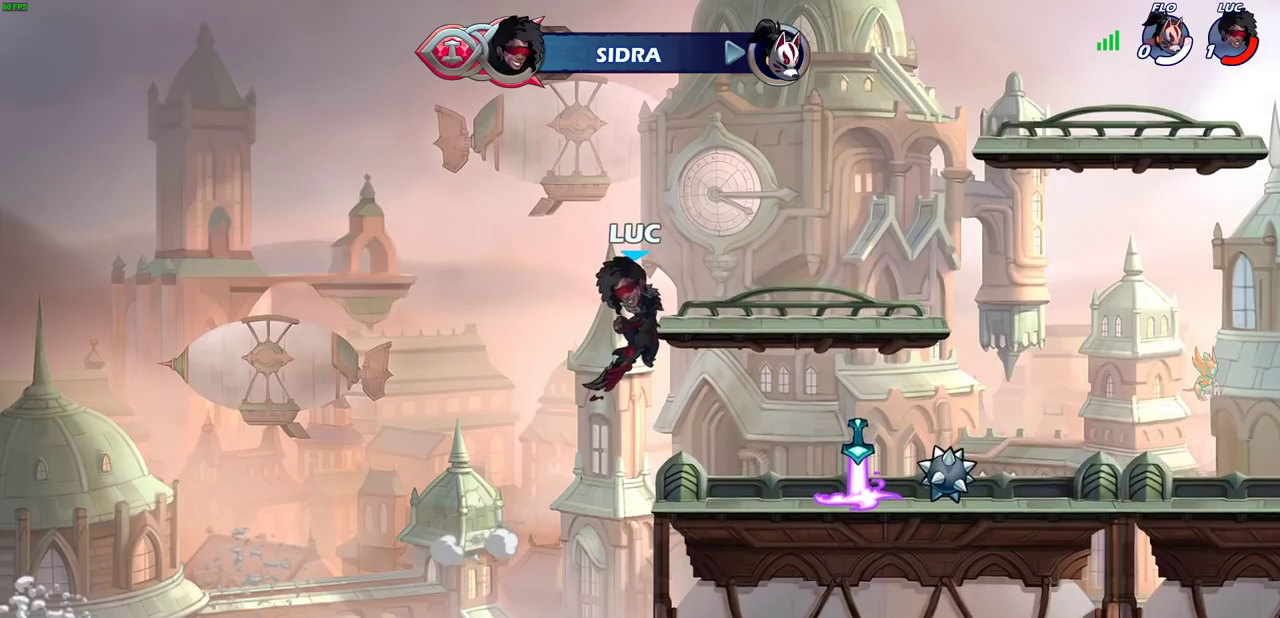
{"dt_ms": 300, "buttons": [], "left_stick": "center", "right_stick": "center", "events": []}
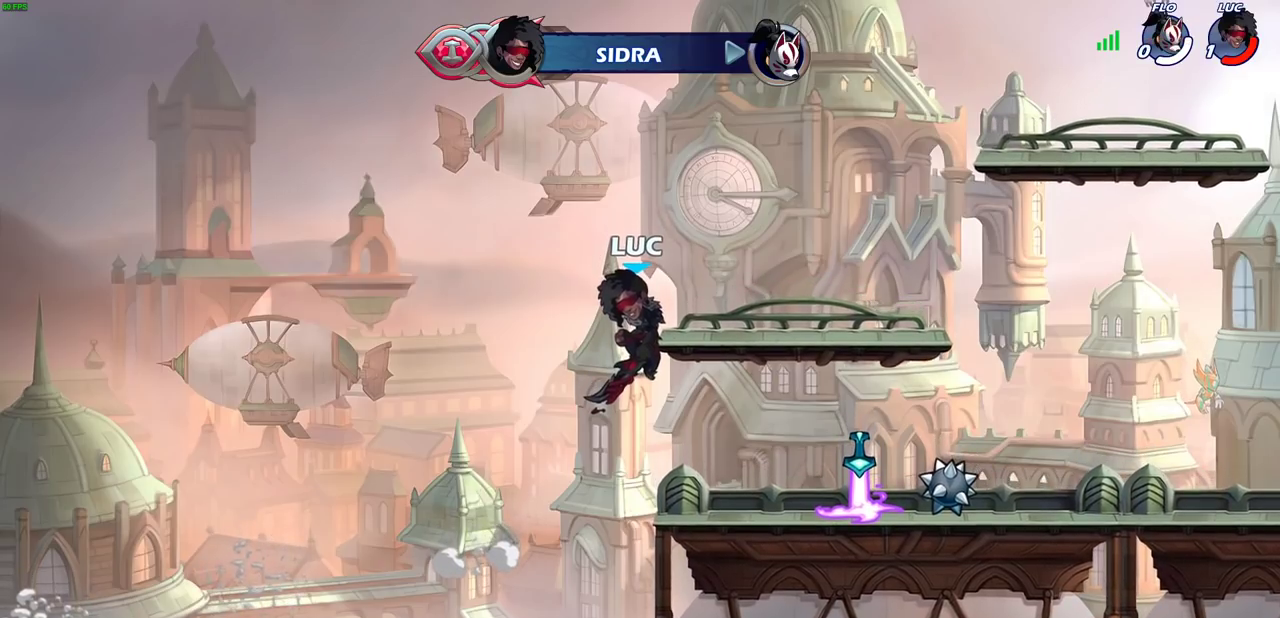
{"dt_ms": 700, "buttons": [], "left_stick": "center", "right_stick": "center", "events": []}
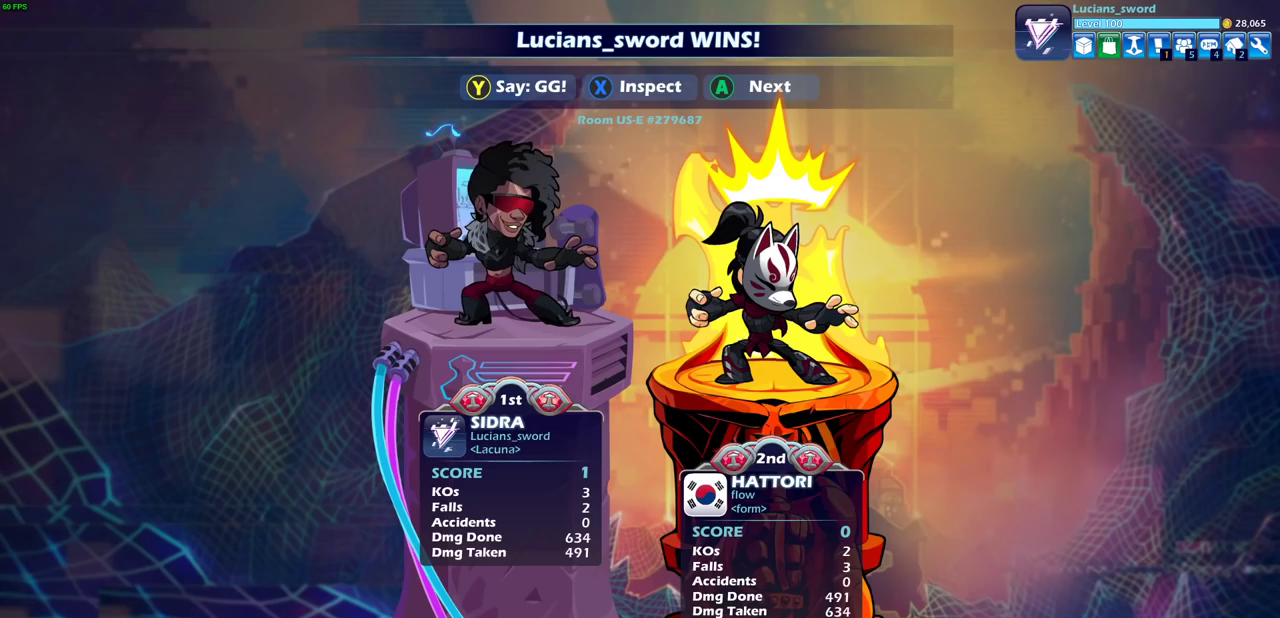
{"dt_ms": 500, "buttons": [], "left_stick": "center", "right_stick": "center", "events": []}
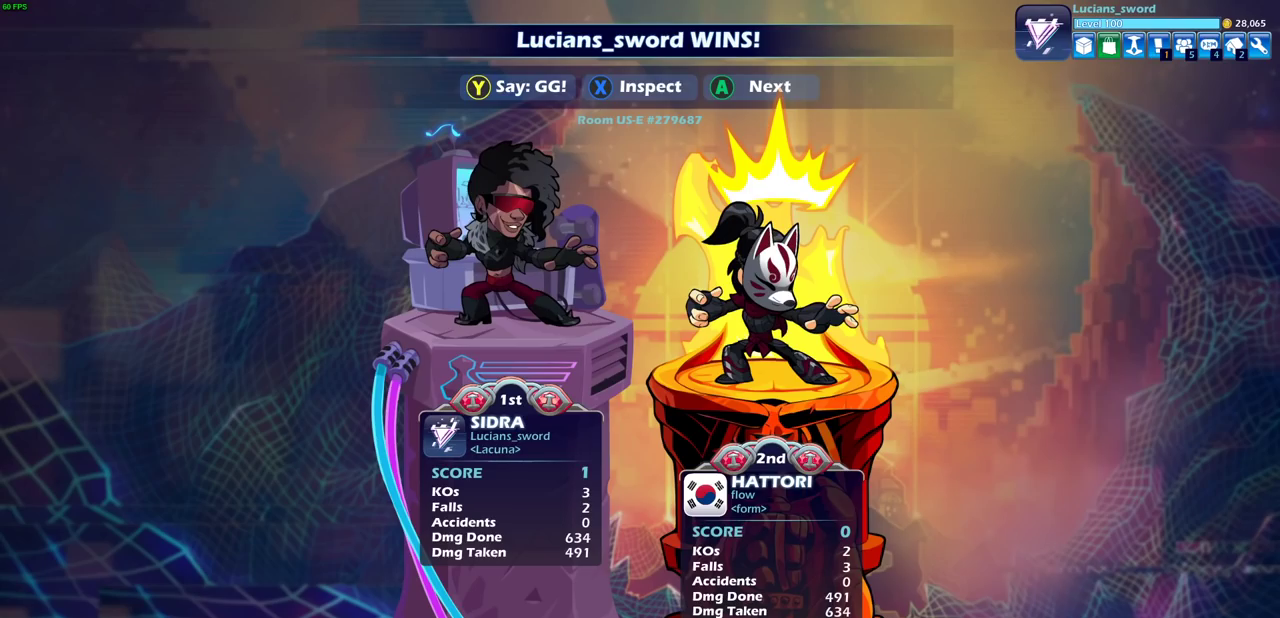
{"dt_ms": 500, "buttons": [], "left_stick": "center", "right_stick": "center", "events": []}
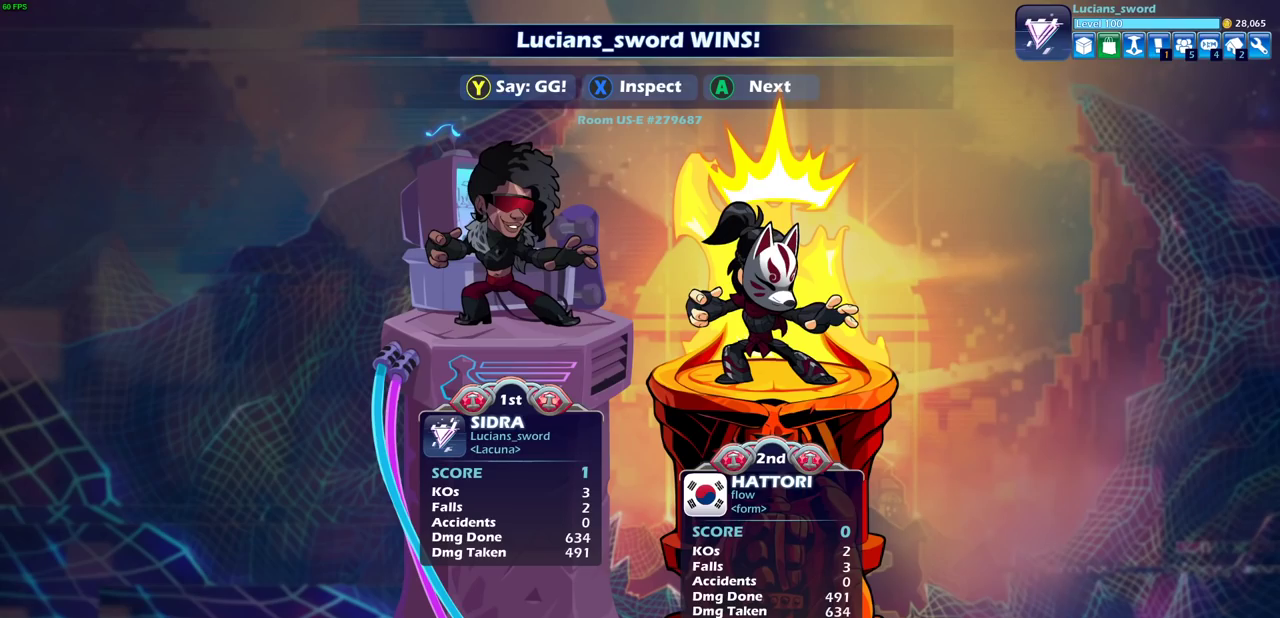
{"dt_ms": 500, "buttons": [], "left_stick": "center", "right_stick": "center", "events": []}
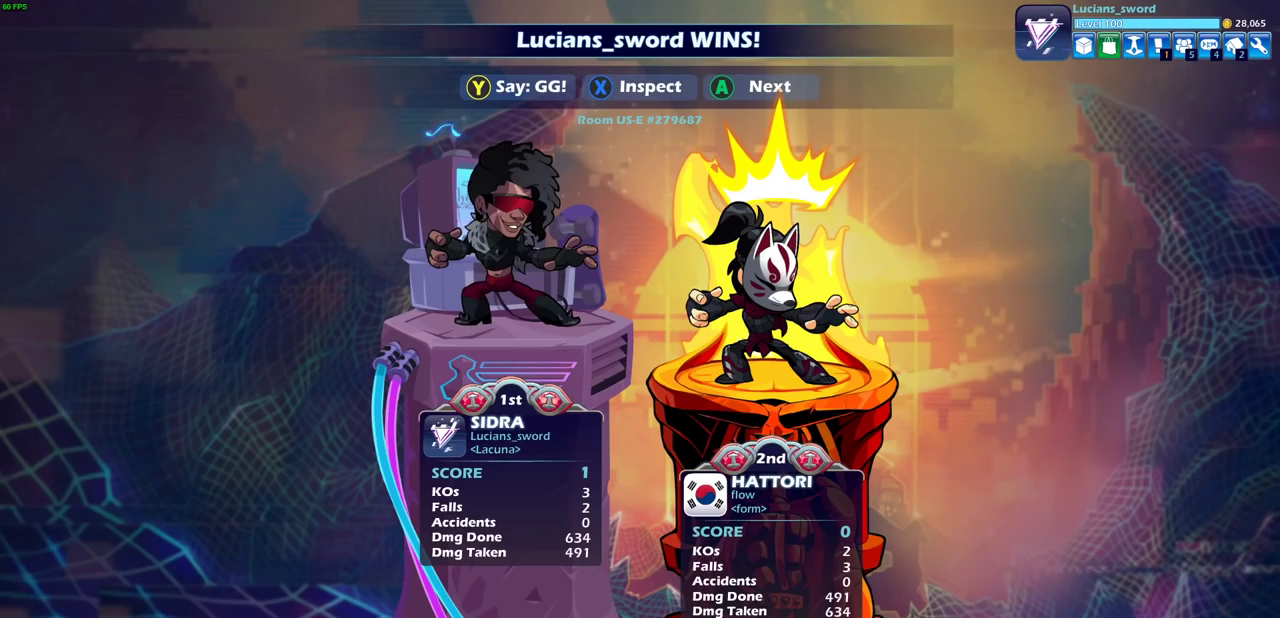
{"dt_ms": 500, "buttons": [], "left_stick": "center", "right_stick": "center", "events": []}
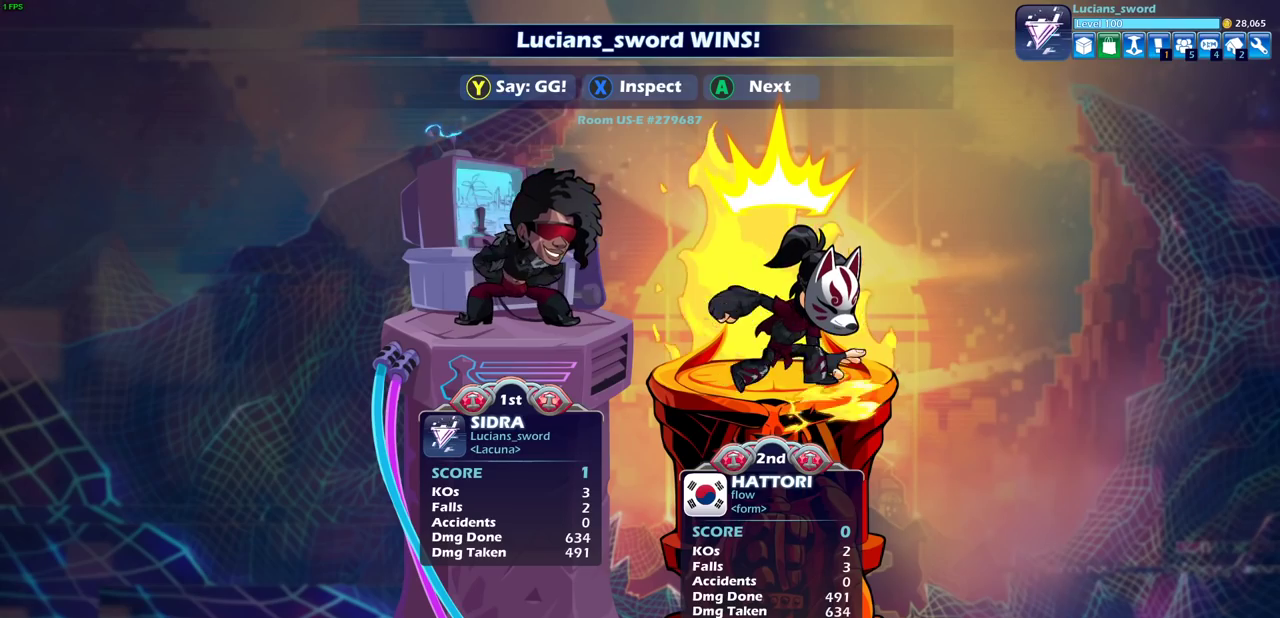
{"dt_ms": 500, "buttons": ["TRIANGLE"], "left_stick": "center", "right_stick": "center", "events": [[283, "TRIANGLE", "down"], [400, "TRIANGLE", "up"], [483, "TRIANGLE", "down"]]}
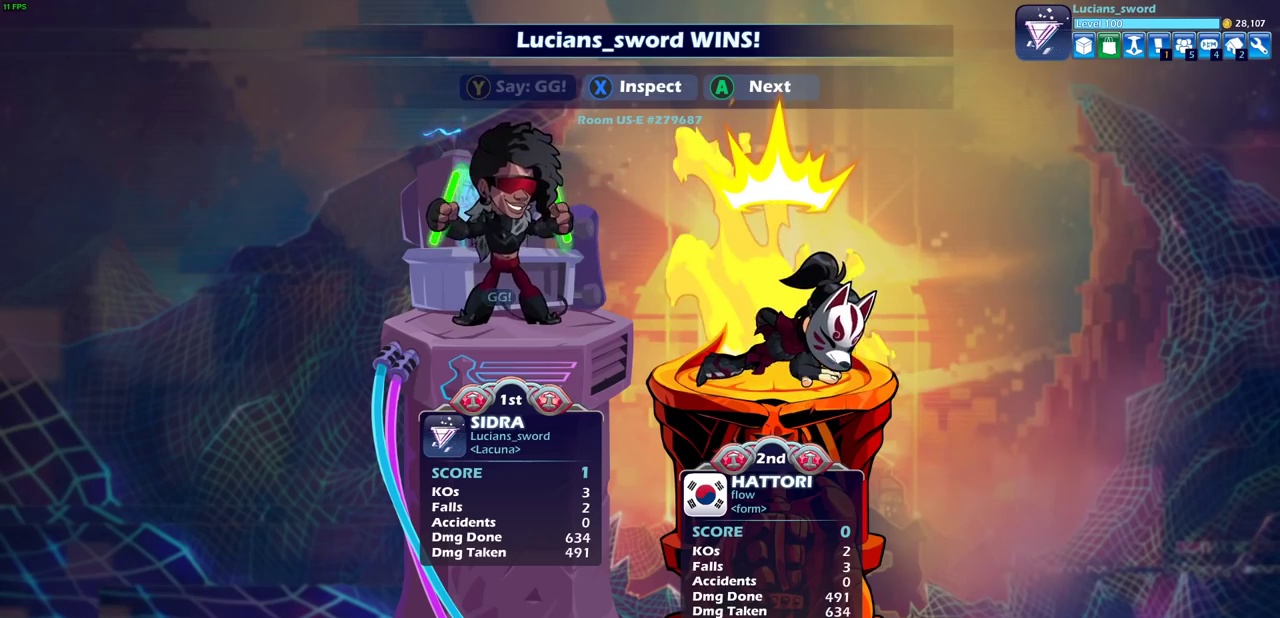
{"dt_ms": 500, "buttons": [], "left_stick": "center", "right_stick": "center", "events": [[67, "TRIANGLE", "up"], [167, "TRIANGLE", "down"], [267, "TRIANGLE", "up"]]}